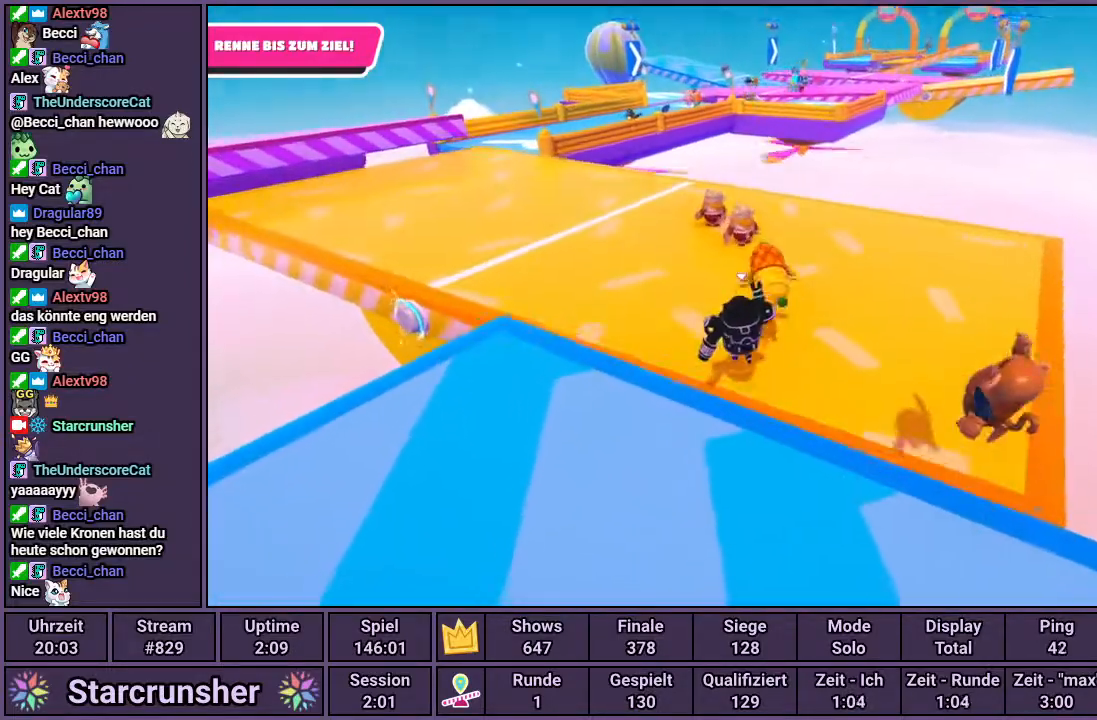
Gameplay with a controller (PlayStation layout); each line is a JSON object with the inputs held at the frame after it. "events" lists button and stick changes between this image and that frame as [ms after this image, input, new state], when the widget could be followed in between.
{"buttons": [], "left_stick": "up-left", "right_stick": "center", "events": [[317, "right_stick", "right"], [450, "right_stick", "center"]]}
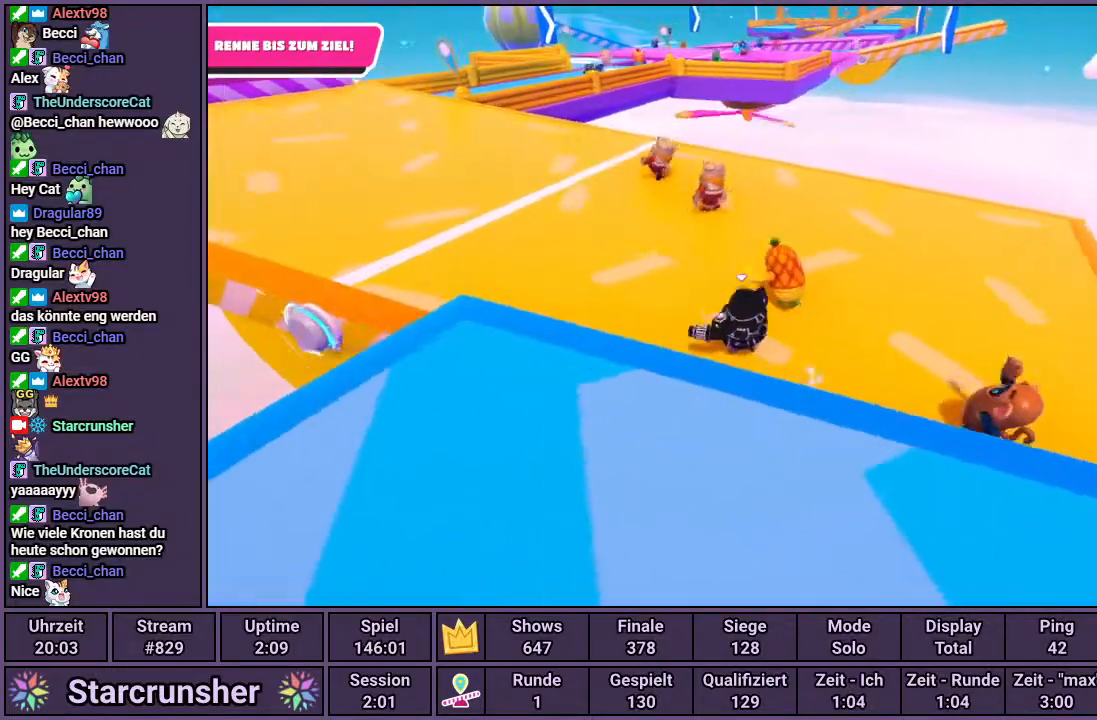
{"buttons": [], "left_stick": "up-left", "right_stick": "up-left", "events": [[383, "right_stick", "up-left"]]}
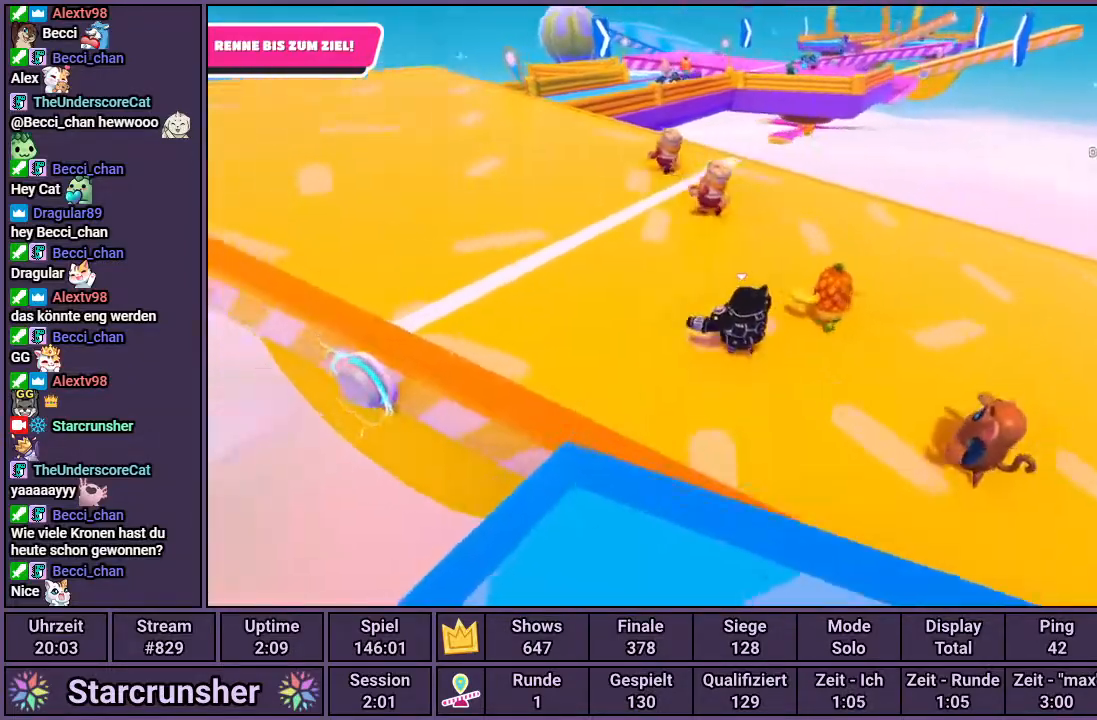
{"buttons": [], "left_stick": "up-left", "right_stick": "center", "events": [[33, "right_stick", "center"]]}
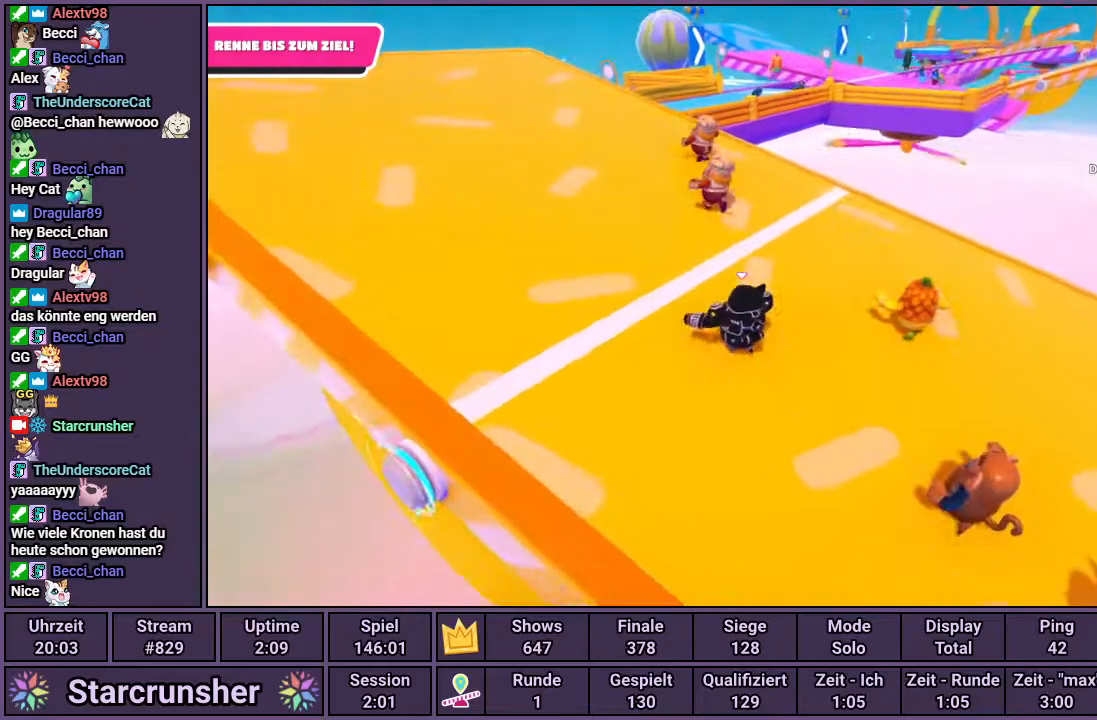
{"buttons": [], "left_stick": "up-left", "right_stick": "center", "events": []}
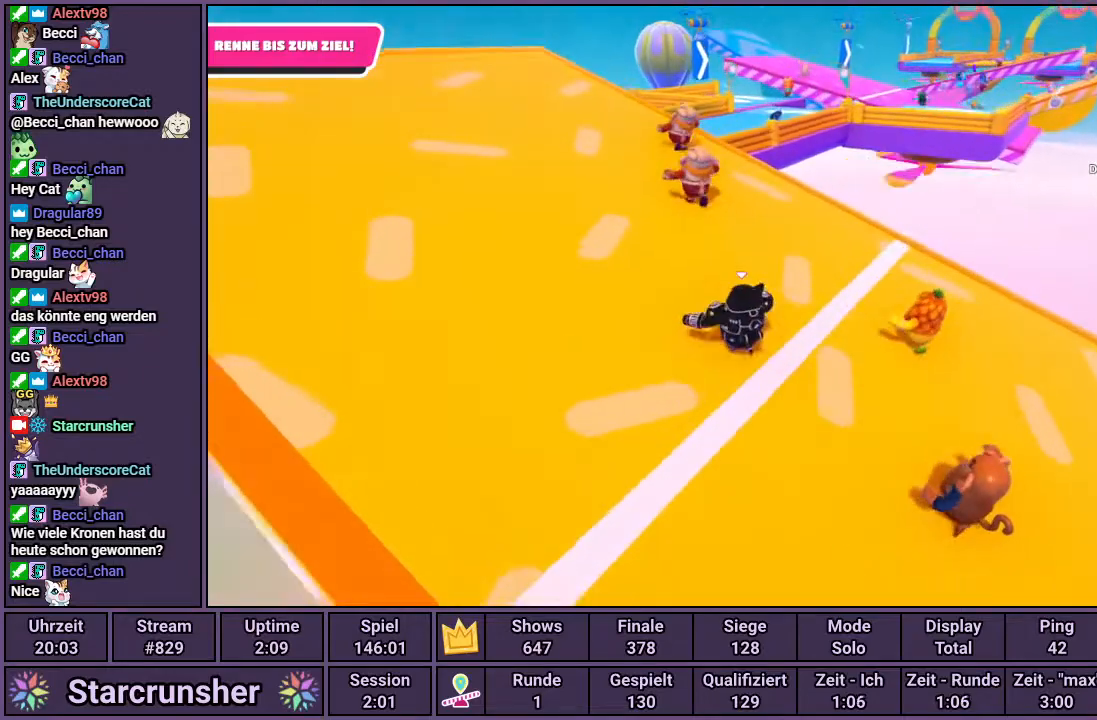
{"buttons": [], "left_stick": "up-left", "right_stick": "center", "events": [[100, "right_stick", "up"], [300, "right_stick", "center"]]}
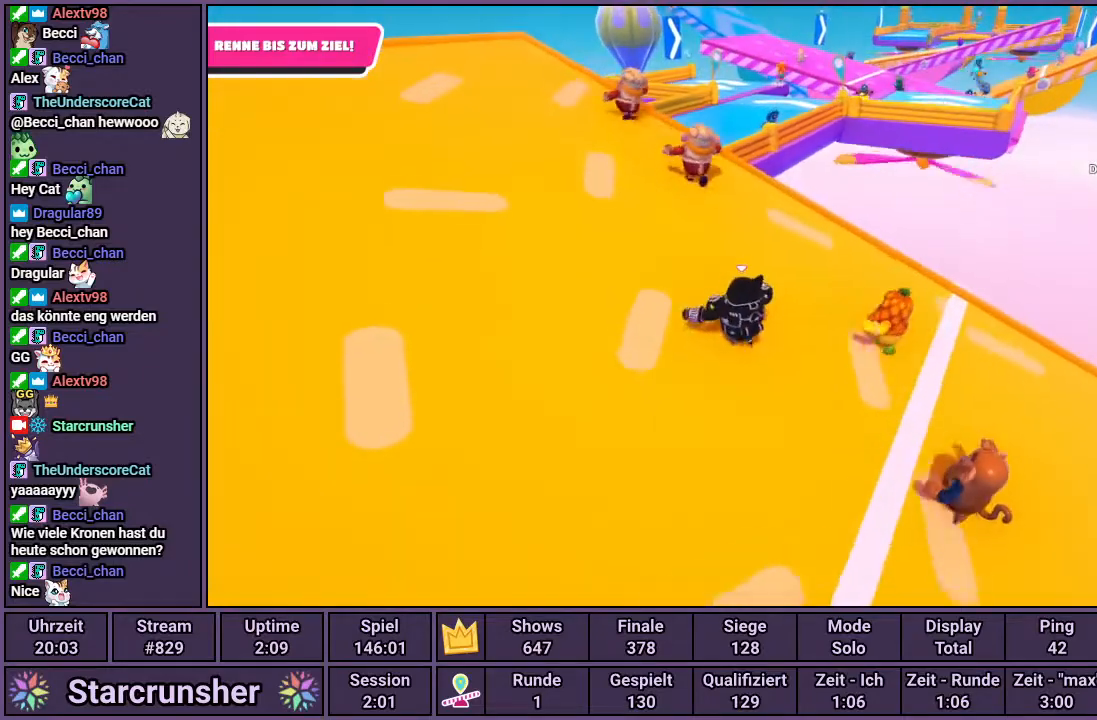
{"buttons": [], "left_stick": "up-left", "right_stick": "center", "events": []}
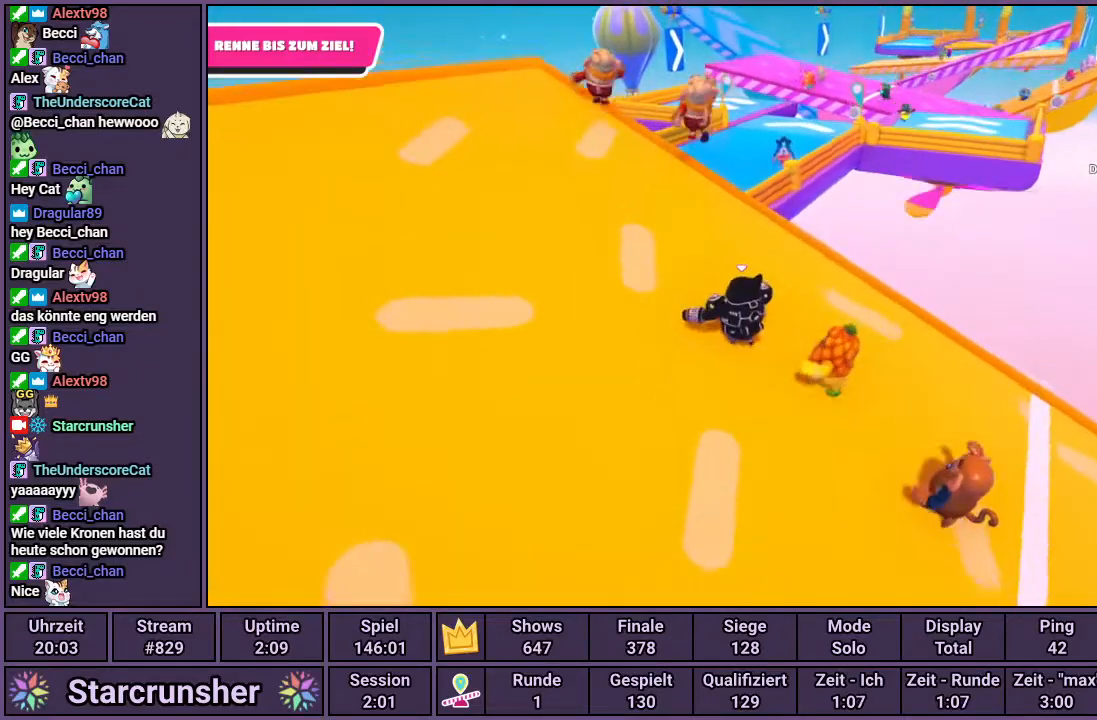
{"buttons": [], "left_stick": "up-left", "right_stick": "center", "events": [[267, "right_stick", "up-right"], [433, "right_stick", "center"]]}
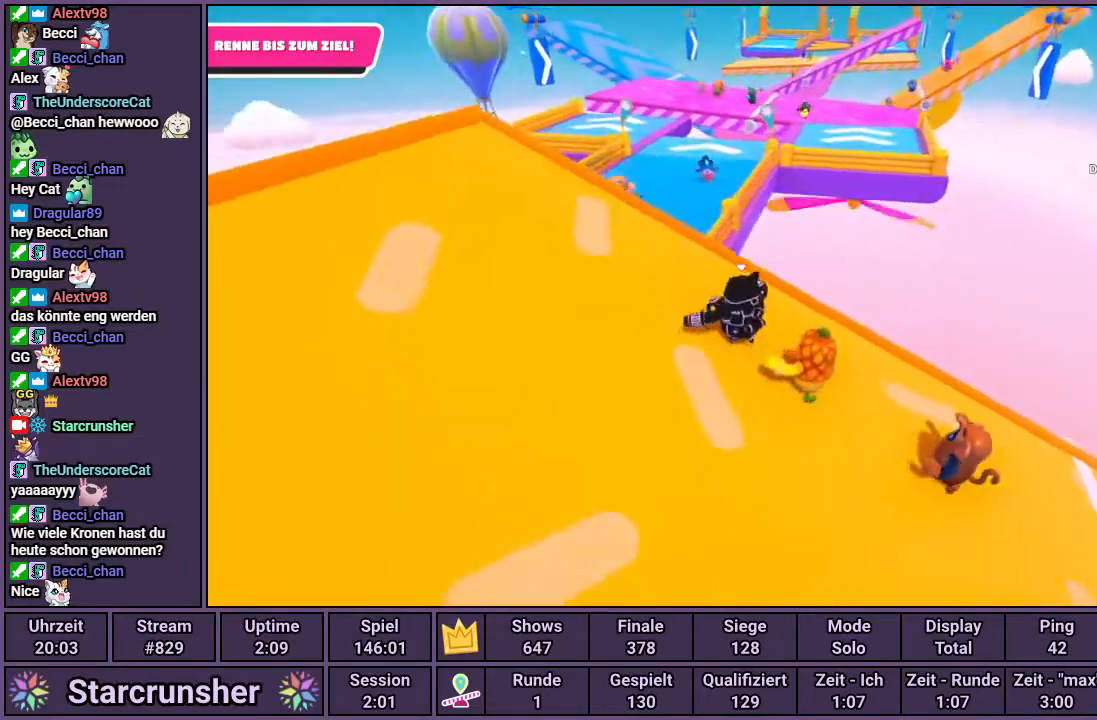
{"buttons": ["CROSS"], "left_stick": "up-left", "right_stick": "center", "events": [[450, "CROSS", "down"]]}
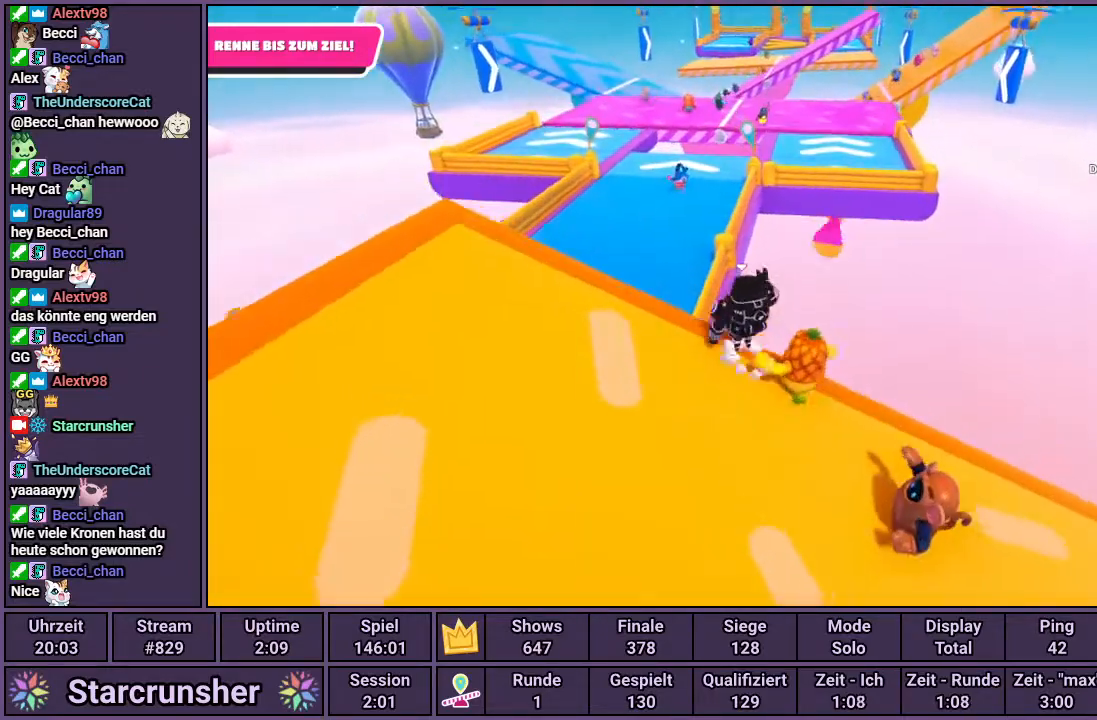
{"buttons": [], "left_stick": "up-left", "right_stick": "center", "events": [[133, "CROSS", "up"]]}
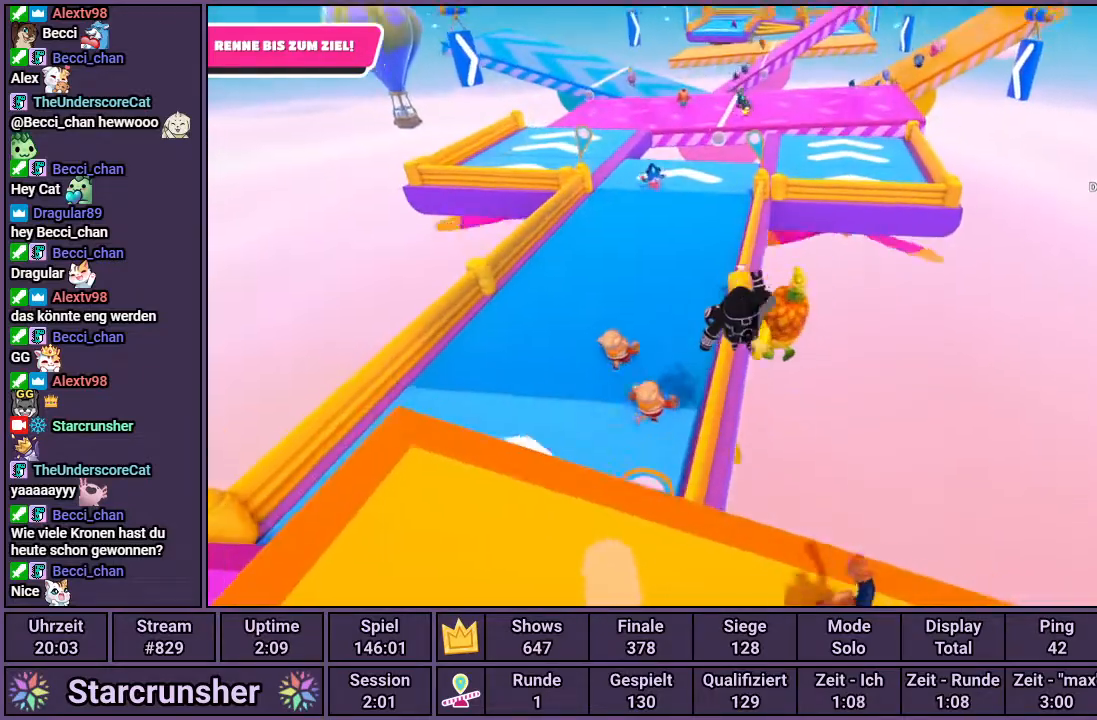
{"buttons": [], "left_stick": "up-left", "right_stick": "center", "events": []}
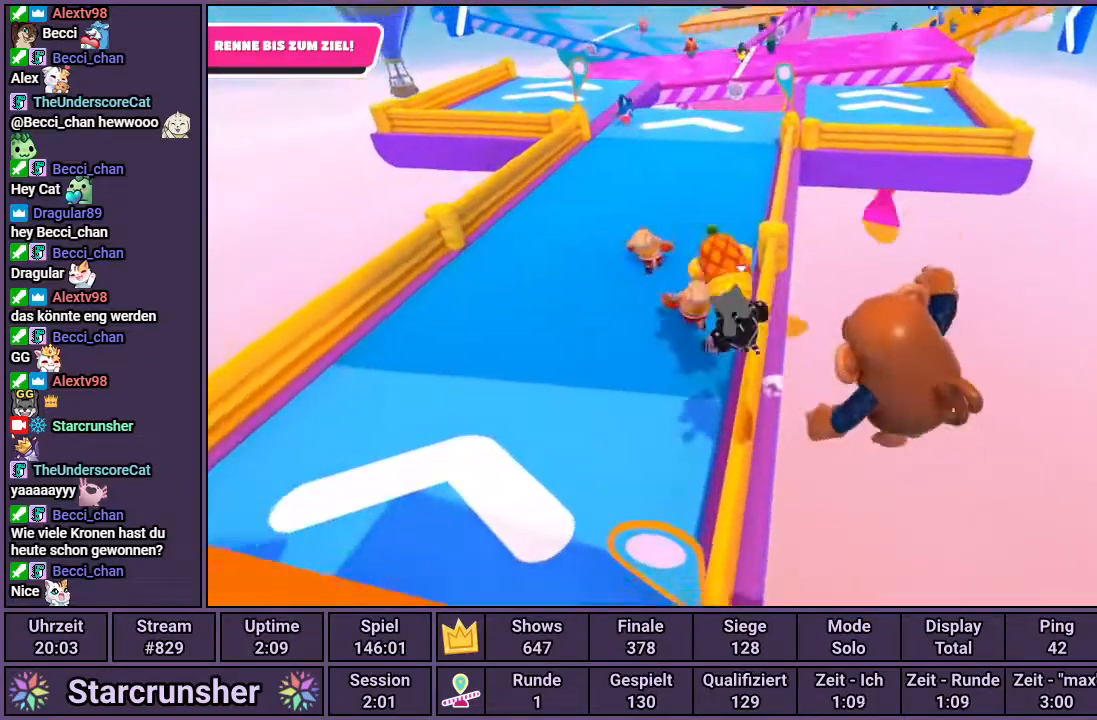
{"buttons": [], "left_stick": "up", "right_stick": "center", "events": [[150, "left_stick", "up"], [367, "right_stick", "down-right"], [433, "right_stick", "center"]]}
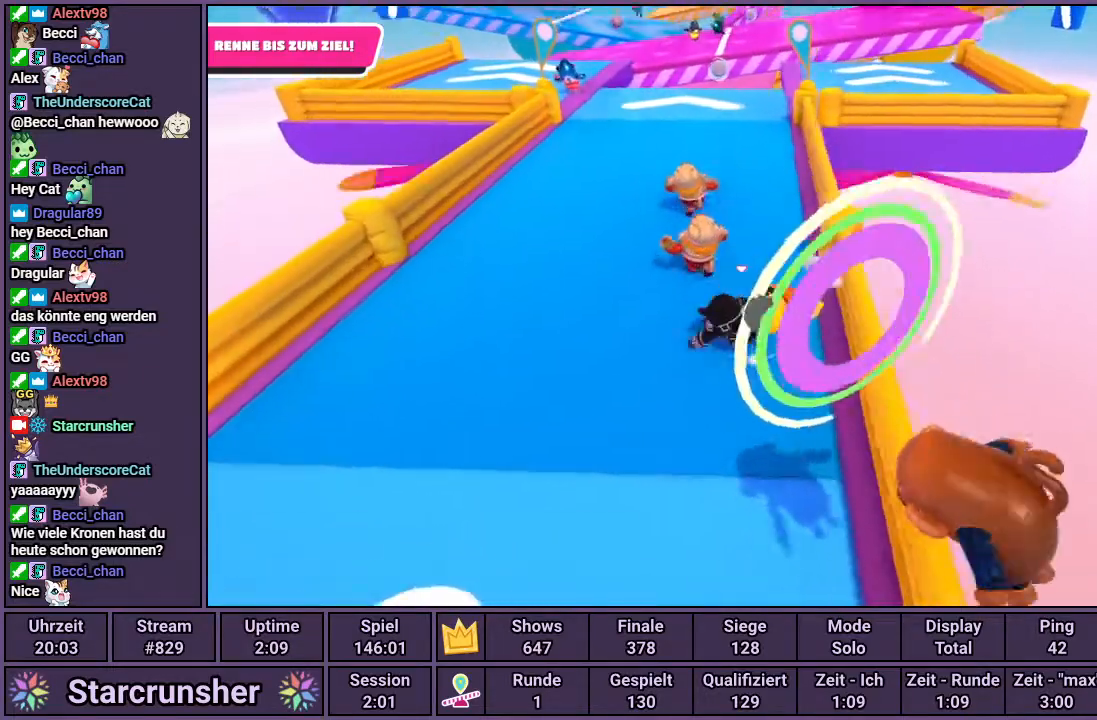
{"buttons": [], "left_stick": "up", "right_stick": "center", "events": []}
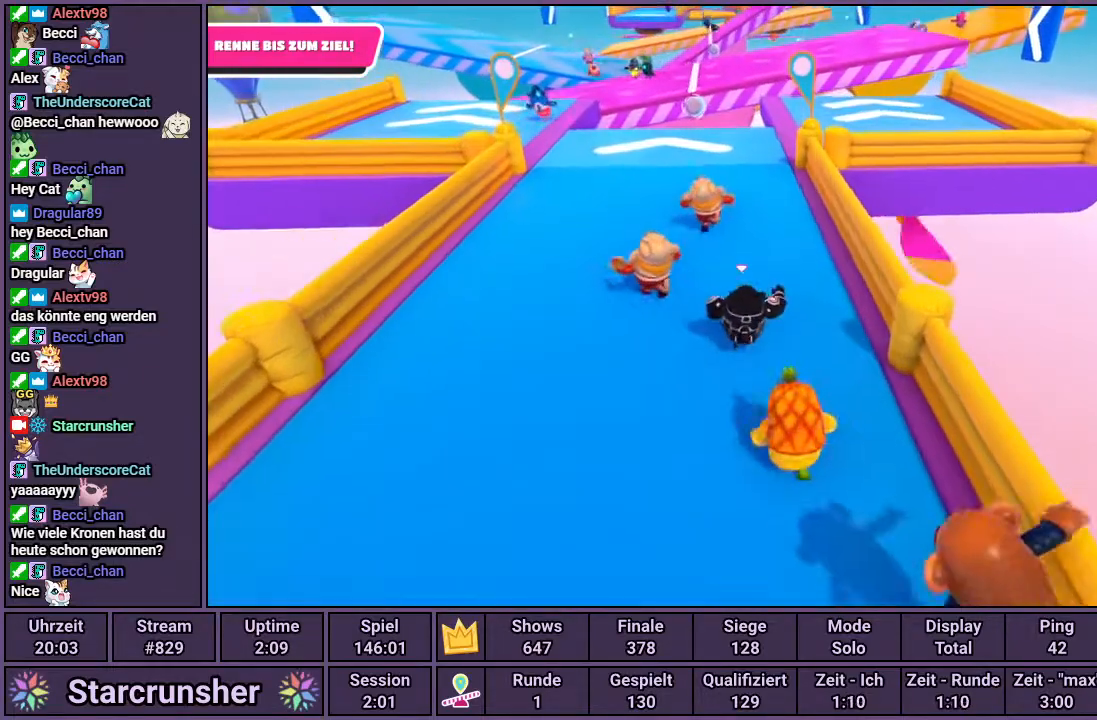
{"buttons": [], "left_stick": "up", "right_stick": "center", "events": []}
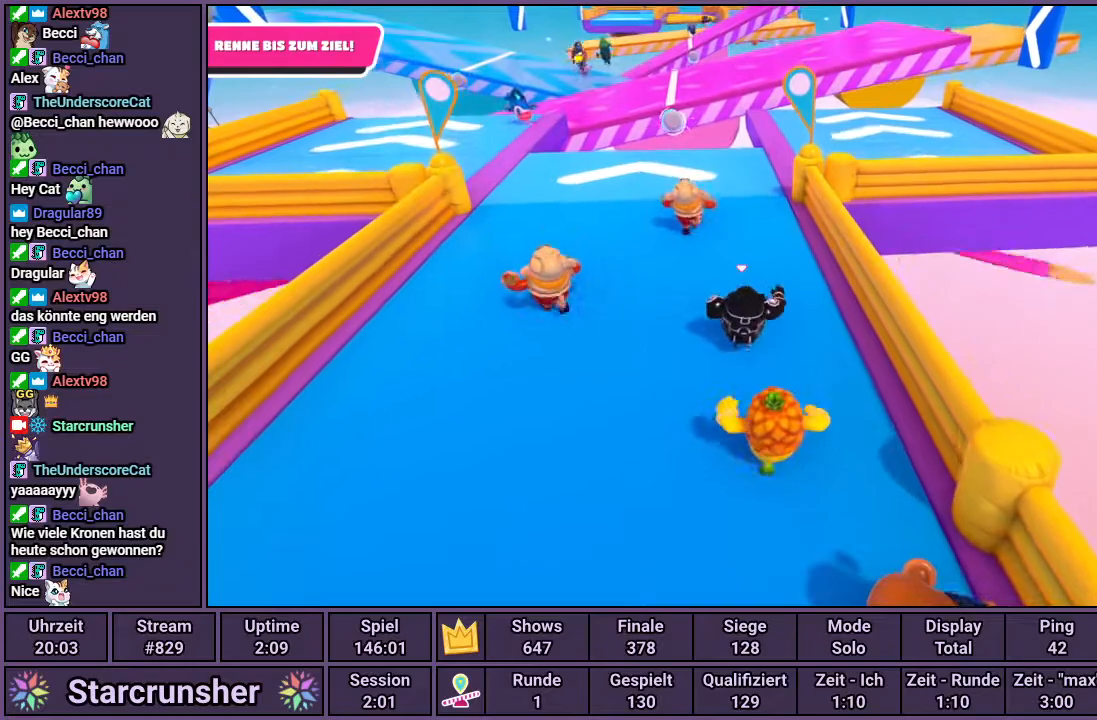
{"buttons": [], "left_stick": "up", "right_stick": "center", "events": []}
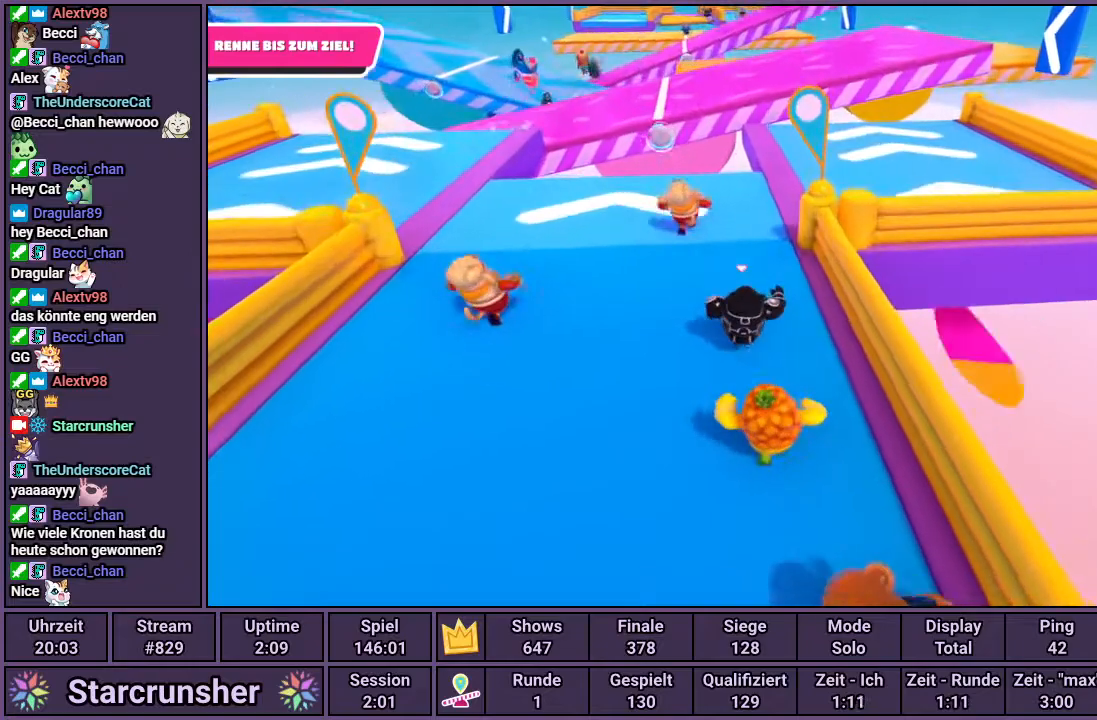
{"buttons": [], "left_stick": "up", "right_stick": "down-left", "events": [[367, "right_stick", "down-left"]]}
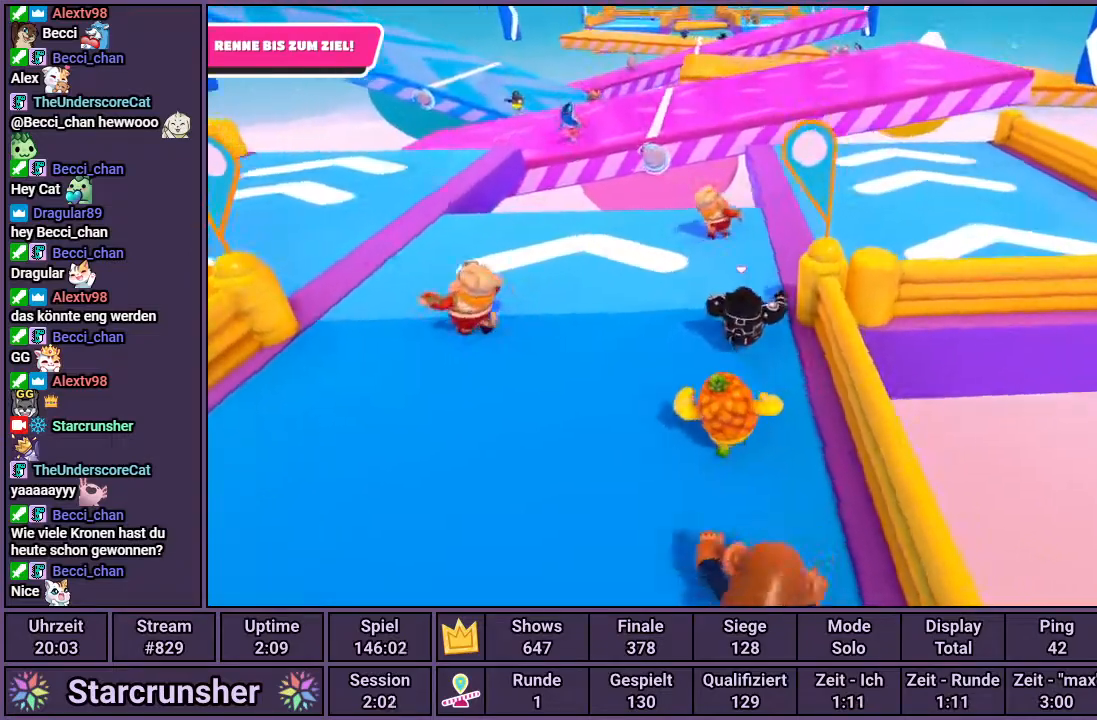
{"buttons": [], "left_stick": "up", "right_stick": "center", "events": [[67, "right_stick", "center"]]}
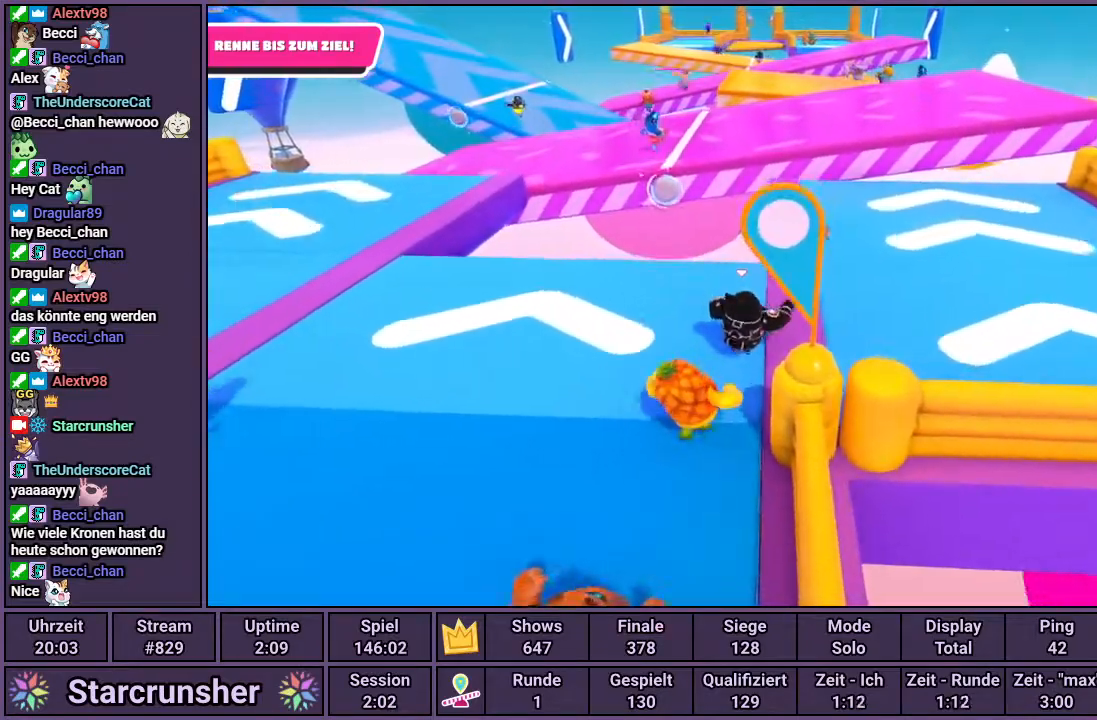
{"buttons": [], "left_stick": "up", "right_stick": "down", "events": [[483, "right_stick", "down"]]}
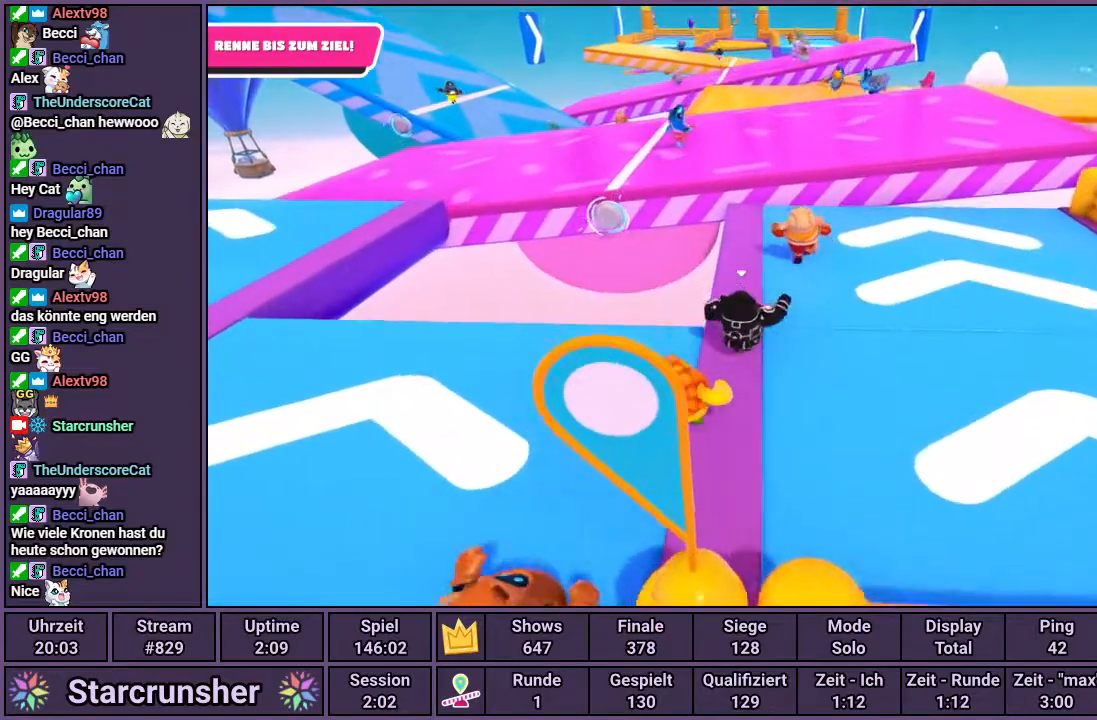
{"buttons": [], "left_stick": "up", "right_stick": "center", "events": [[67, "right_stick", "center"]]}
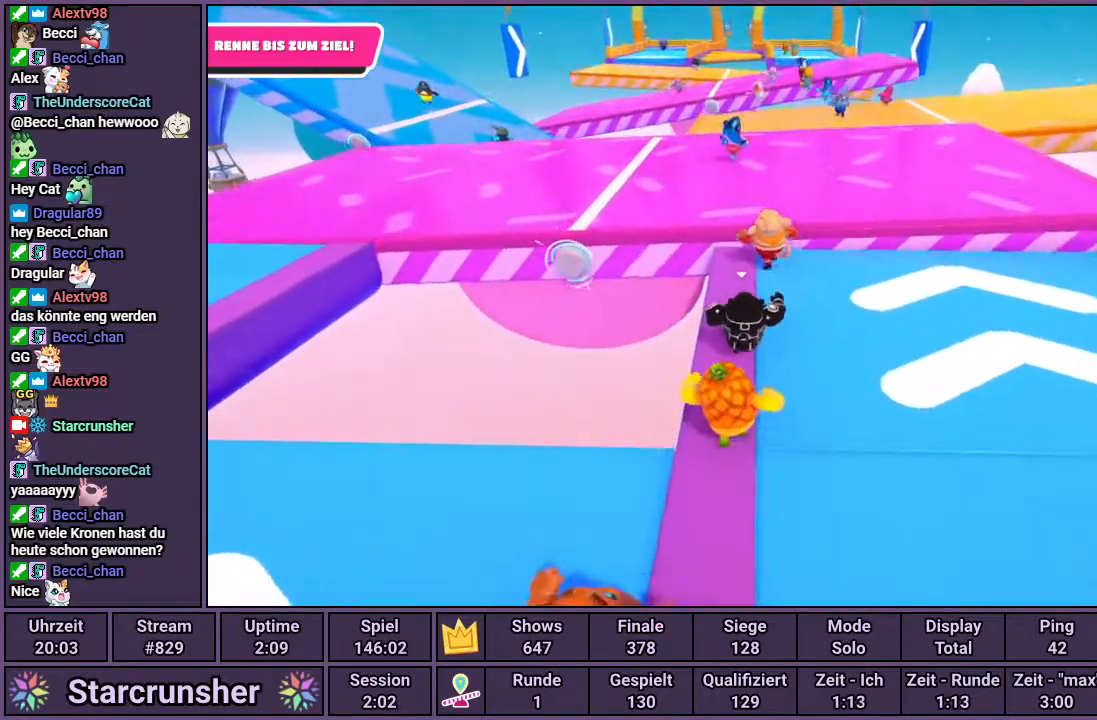
{"buttons": [], "left_stick": "up", "right_stick": "center", "events": [[383, "CROSS", "down"], [467, "CROSS", "up"]]}
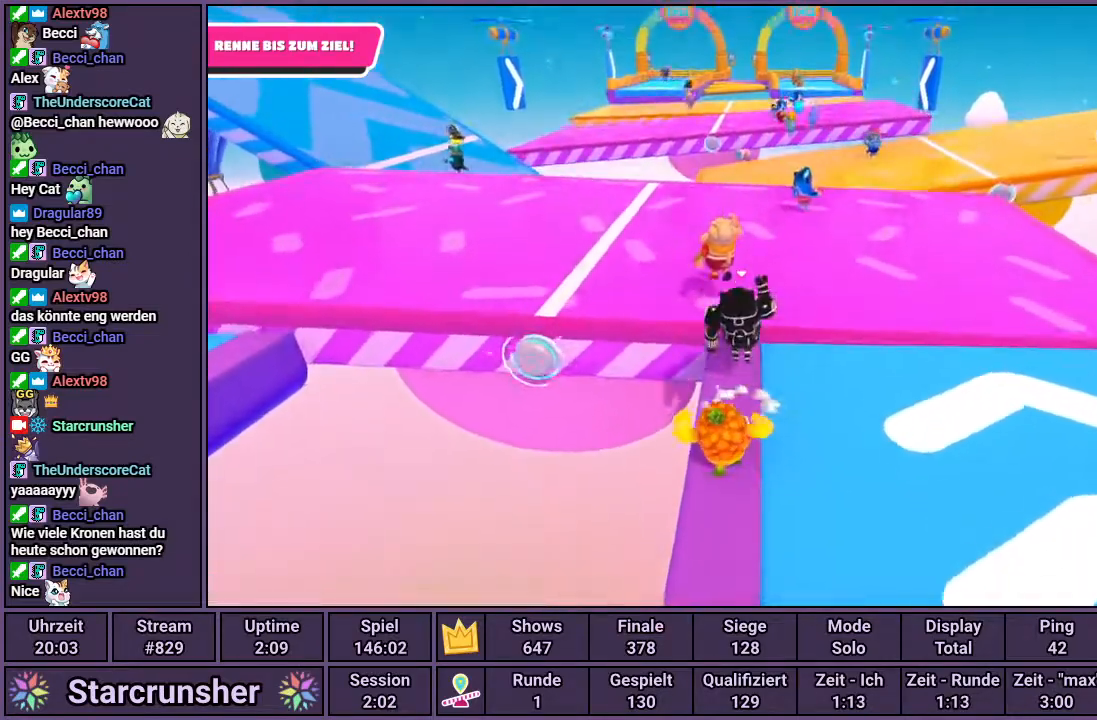
{"buttons": [], "left_stick": "up", "right_stick": "center", "events": []}
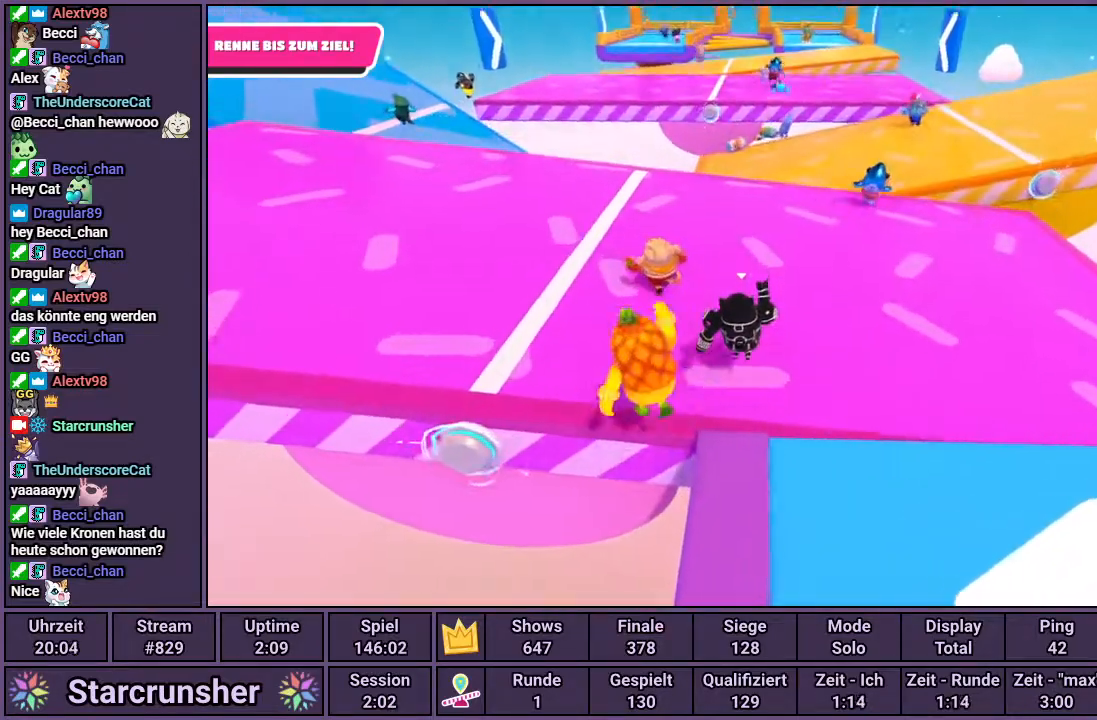
{"buttons": [], "left_stick": "up", "right_stick": "center", "events": []}
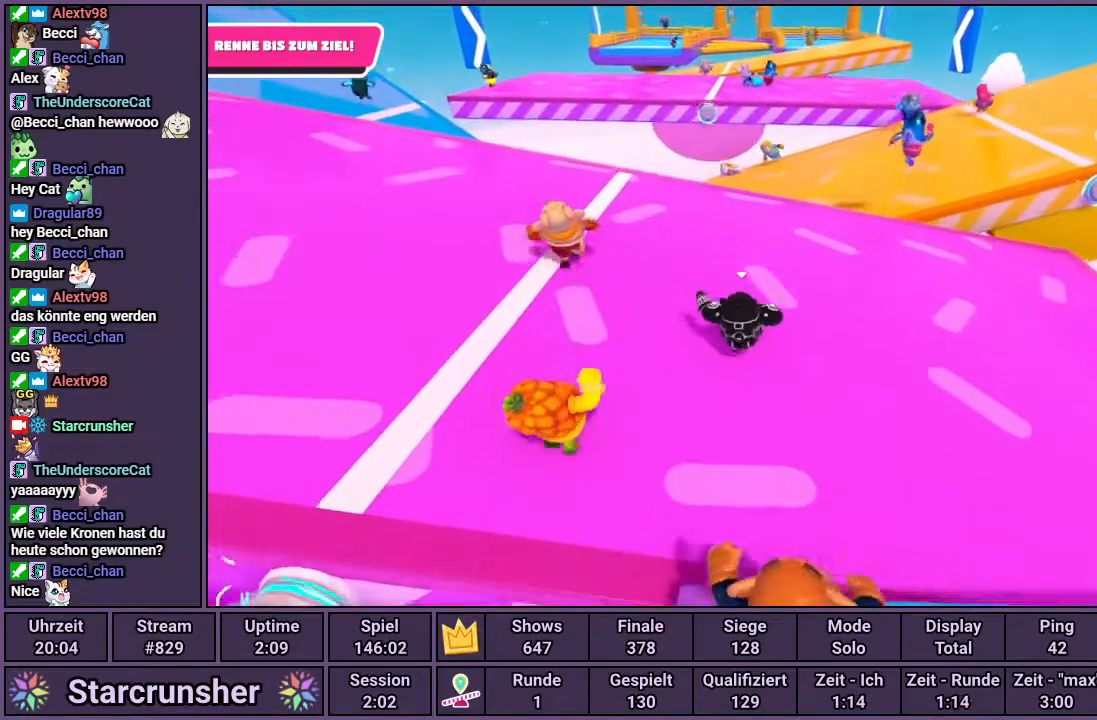
{"buttons": [], "left_stick": "up-right", "right_stick": "center", "events": [[250, "left_stick", "up-right"]]}
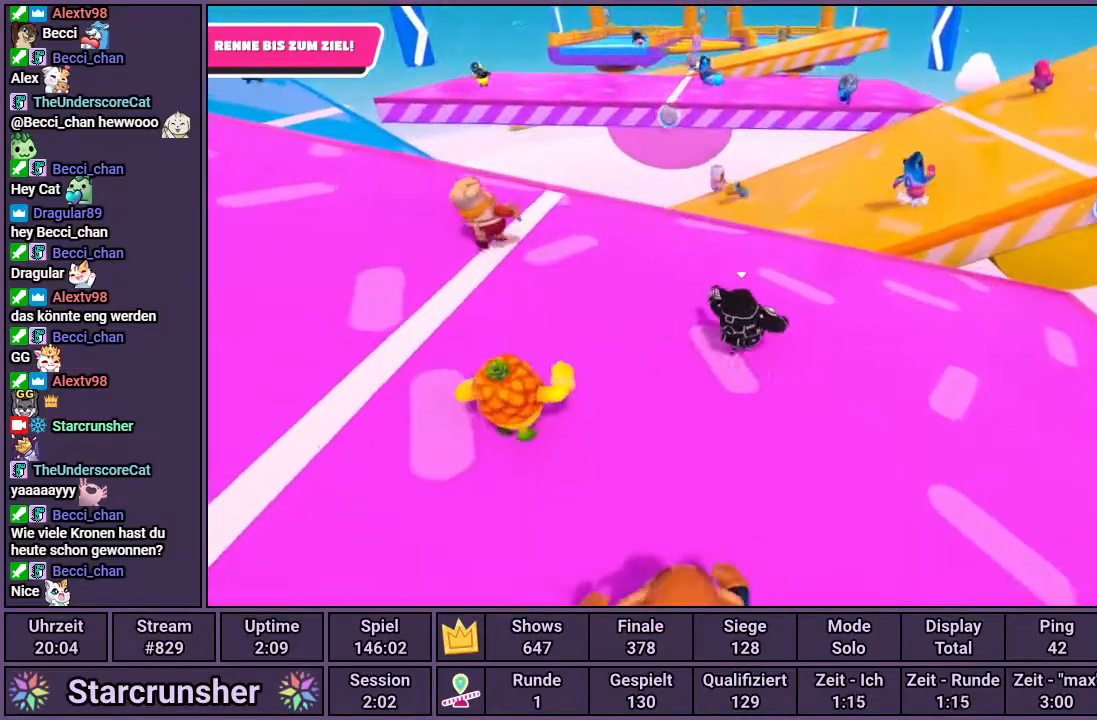
{"buttons": [], "left_stick": "up-right", "right_stick": "center", "events": []}
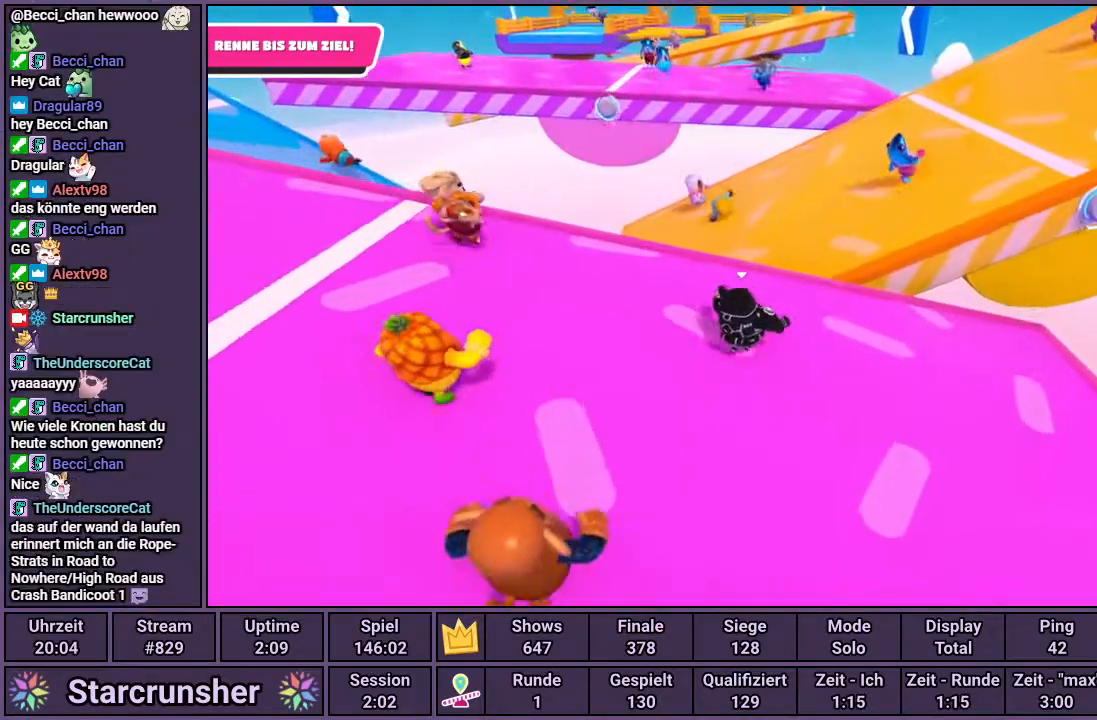
{"buttons": [], "left_stick": "up-right", "right_stick": "center", "events": []}
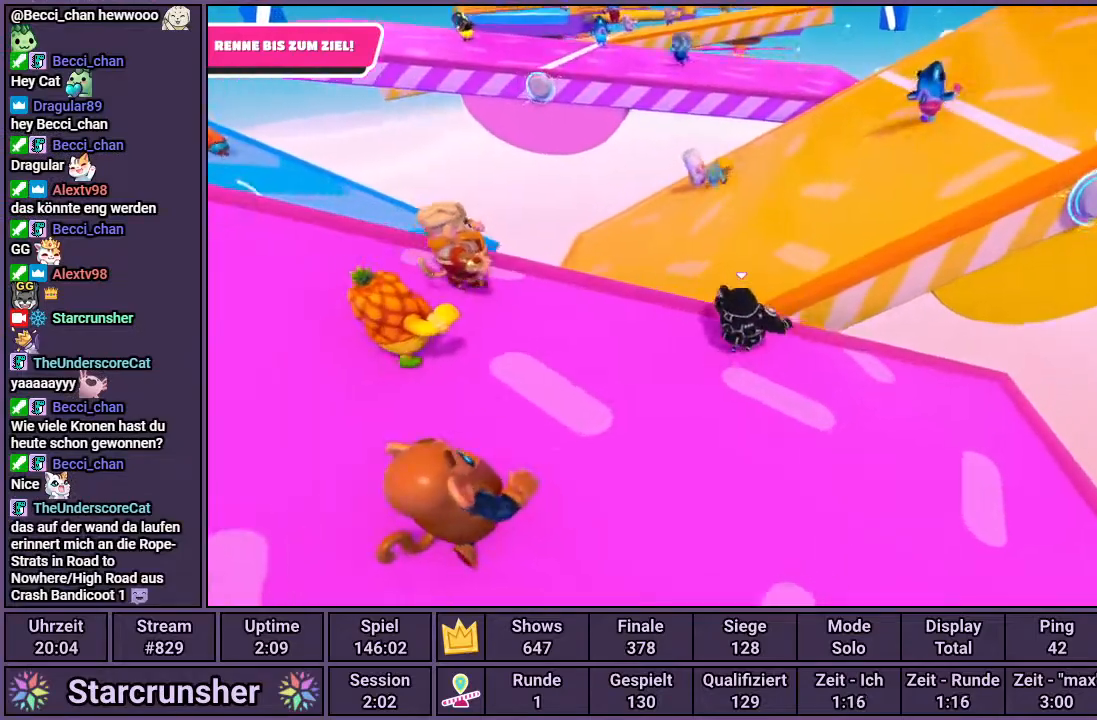
{"buttons": [], "left_stick": "up-right", "right_stick": "center", "events": [[17, "CROSS", "down"], [133, "CROSS", "up"]]}
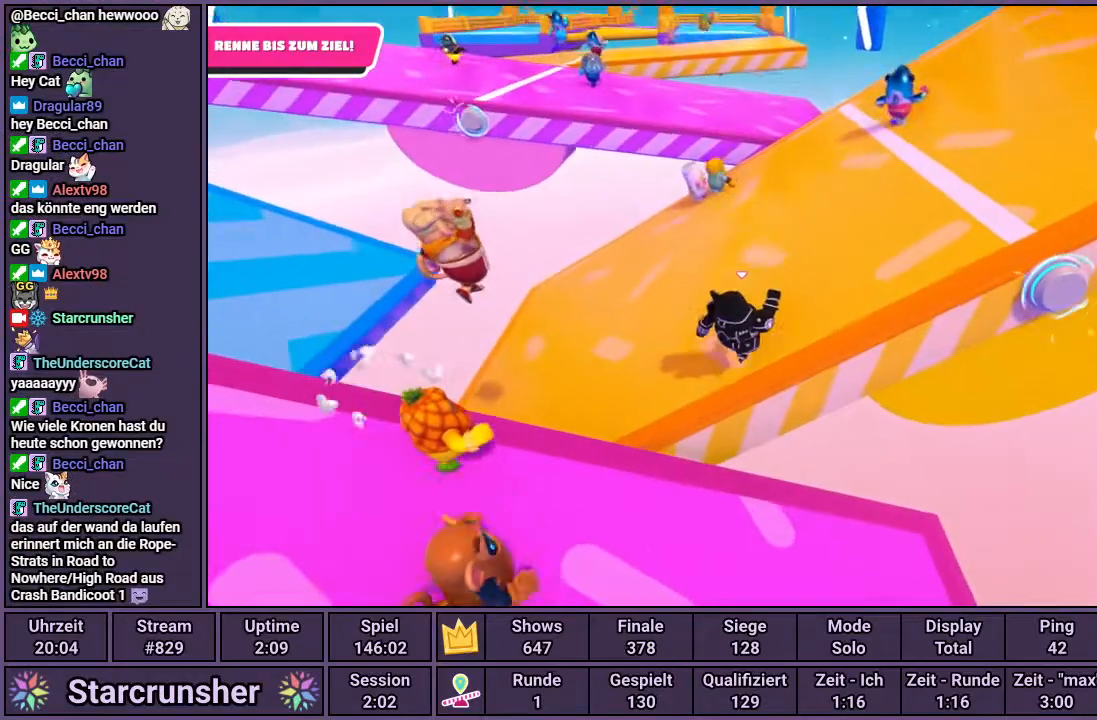
{"buttons": [], "left_stick": "up-right", "right_stick": "center", "events": []}
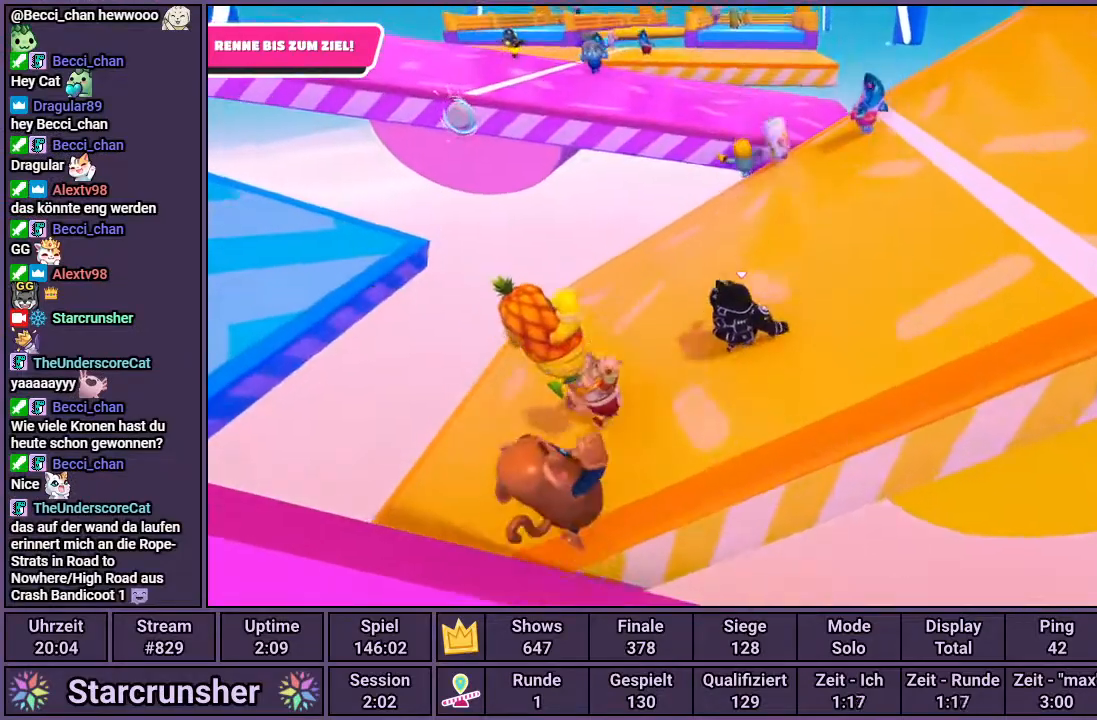
{"buttons": [], "left_stick": "up-right", "right_stick": "center", "events": []}